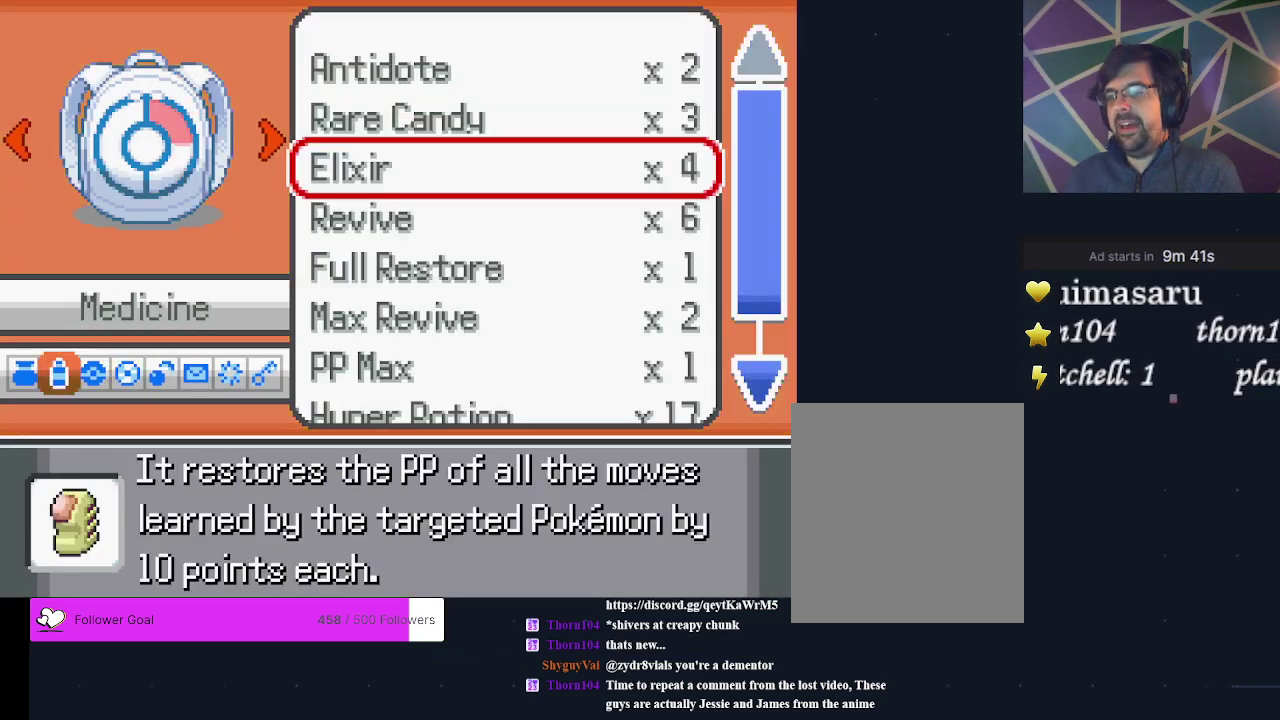
Gameplay with a controller (Xbox layout); each line is a JSON object with the inputs held at the frame after it (dt_ms = milliseconds from this image to that frame). "events" lists button and stick changes between this image and that frame as [ms after this image, input, new state], when the widget could be followed in between. Not read: L3 R3 left_stick right_stick.
{"dt_ms": 400, "buttons": [], "events": [[333, "DPAD_UP", "down"], [400, "DPAD_UP", "up"]]}
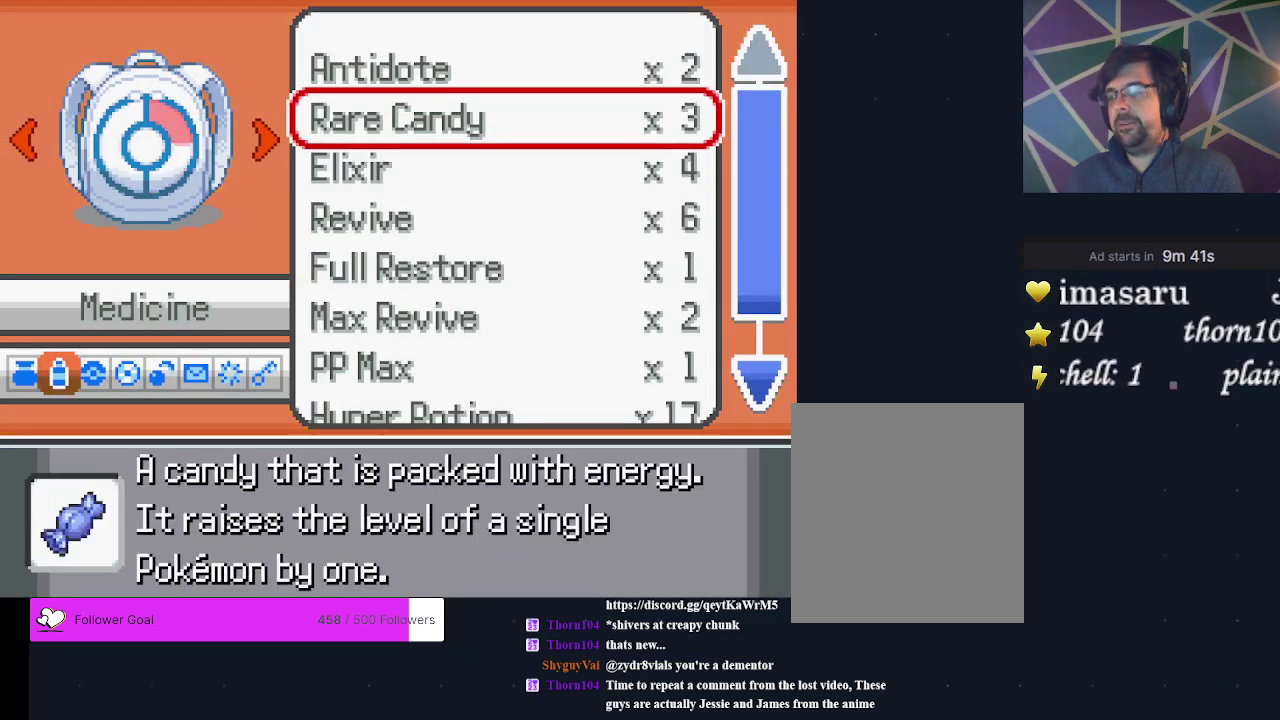
{"dt_ms": 500, "buttons": [], "events": [[133, "A", "down"], [200, "A", "up"], [367, "A", "down"], [467, "A", "up"]]}
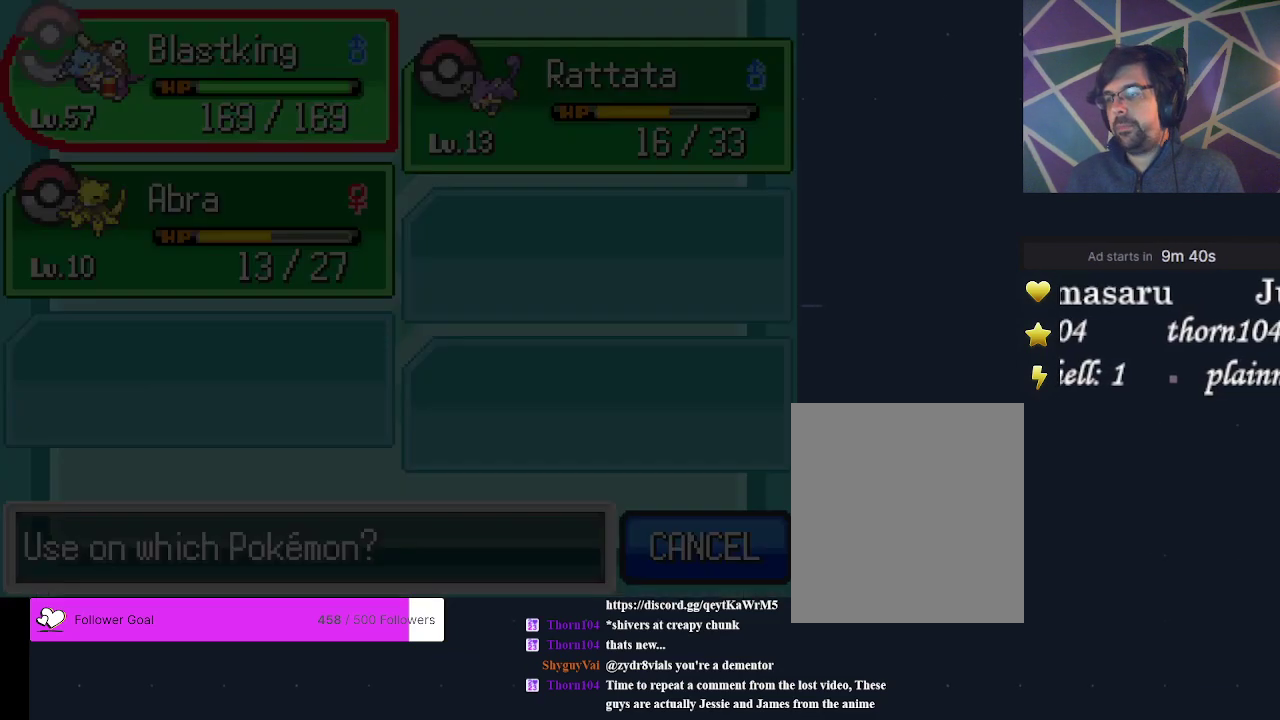
{"dt_ms": 700, "buttons": [], "events": [[533, "A", "down"], [633, "A", "up"]]}
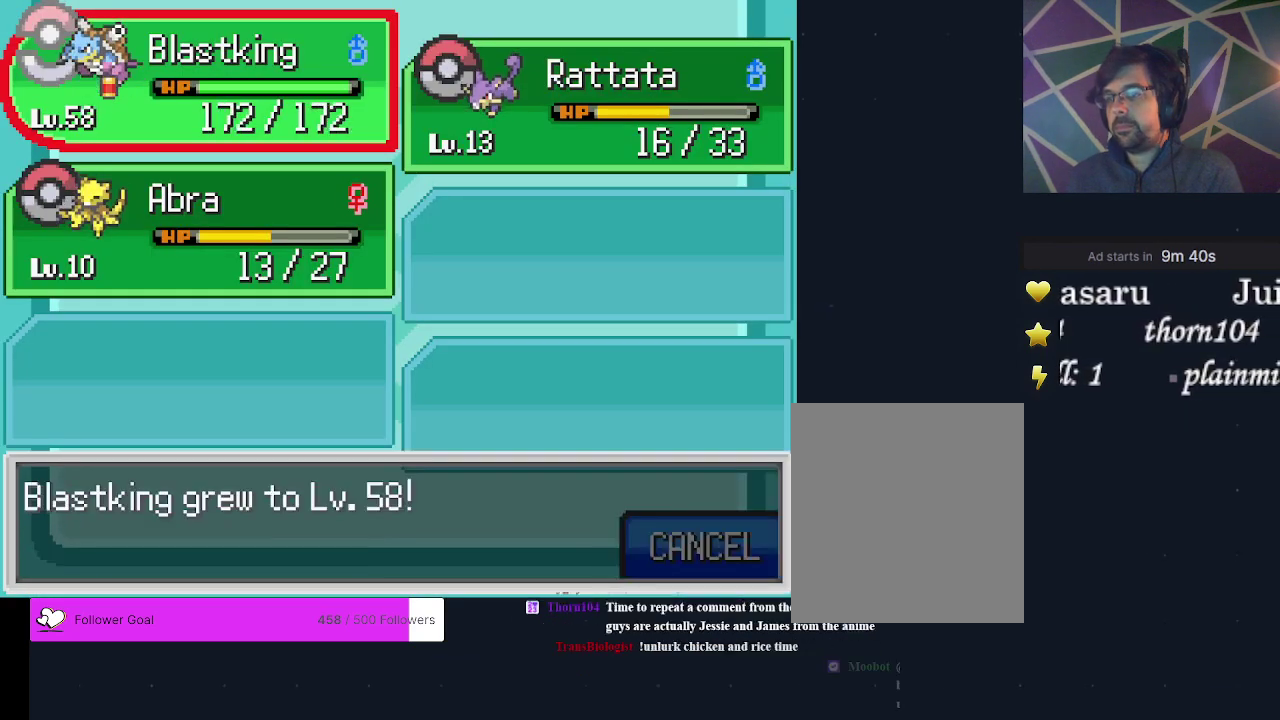
{"dt_ms": 300, "buttons": [], "events": [[67, "A", "down"], [133, "A", "up"], [200, "A", "down"], [267, "A", "up"]]}
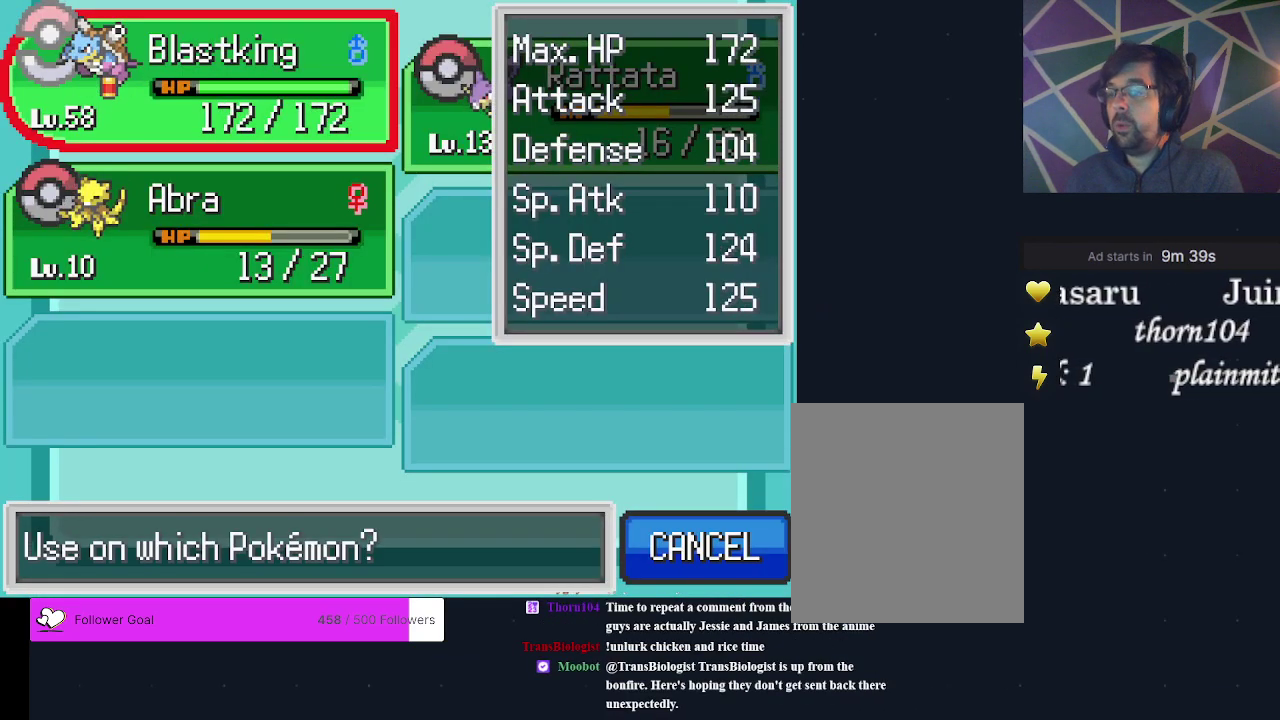
{"dt_ms": 300, "buttons": [], "events": [[67, "A", "down"], [267, "A", "up"]]}
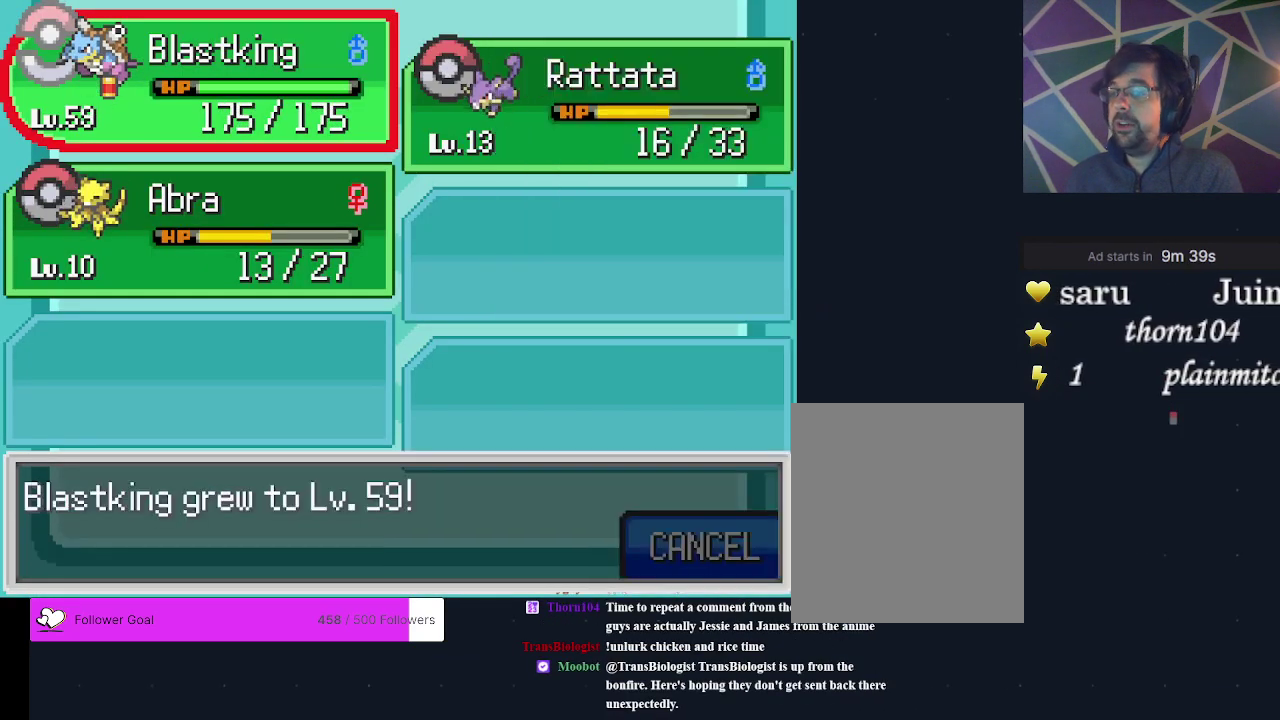
{"dt_ms": 400, "buttons": [], "events": [[33, "A", "down"], [100, "A", "up"], [167, "A", "down"], [233, "A", "up"], [300, "A", "down"], [400, "A", "up"]]}
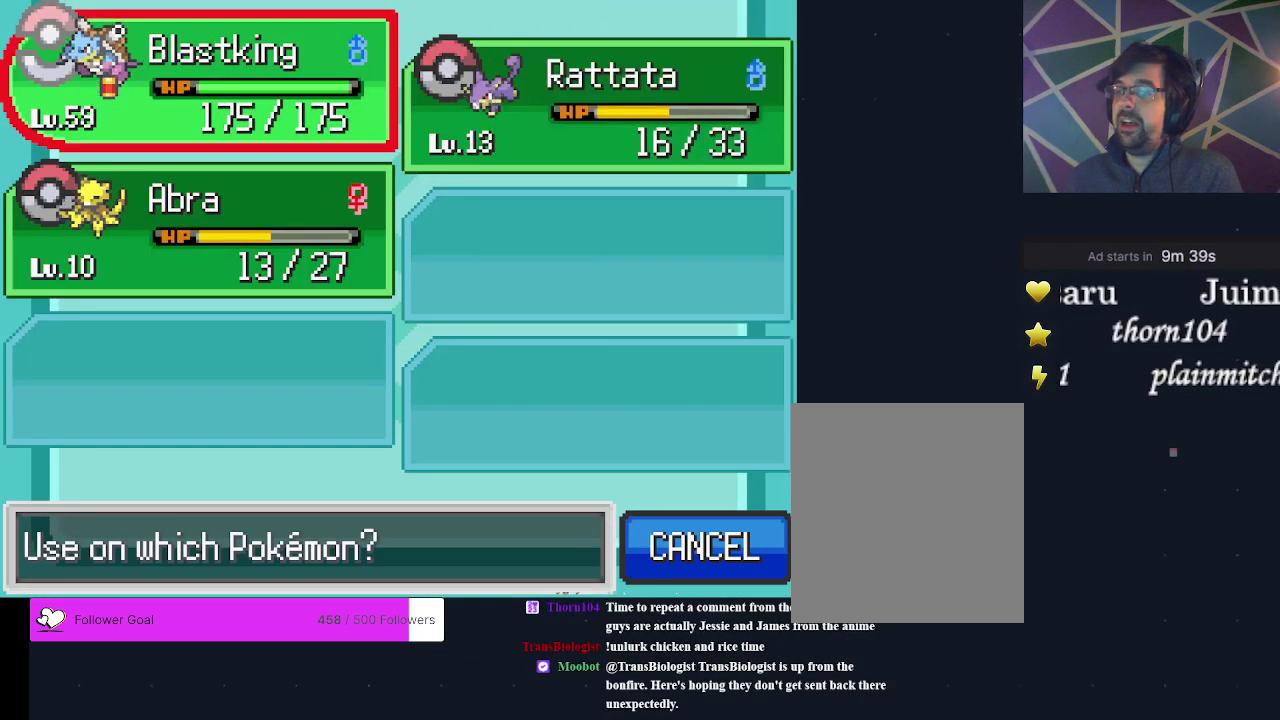
{"dt_ms": 400, "buttons": [], "events": [[33, "A", "down"], [133, "A", "up"], [167, "A", "down"], [267, "A", "up"], [300, "A", "down"], [400, "A", "up"]]}
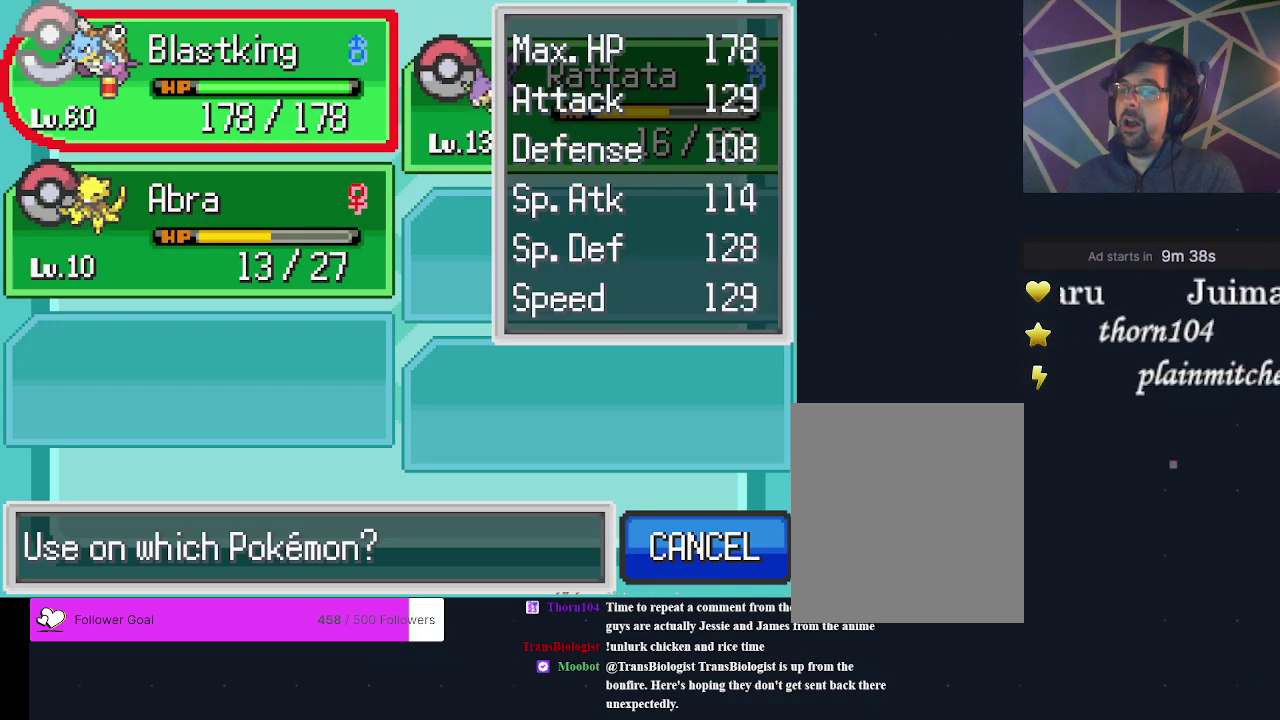
{"dt_ms": 200, "buttons": [], "events": [[67, "A", "down"], [133, "A", "up"]]}
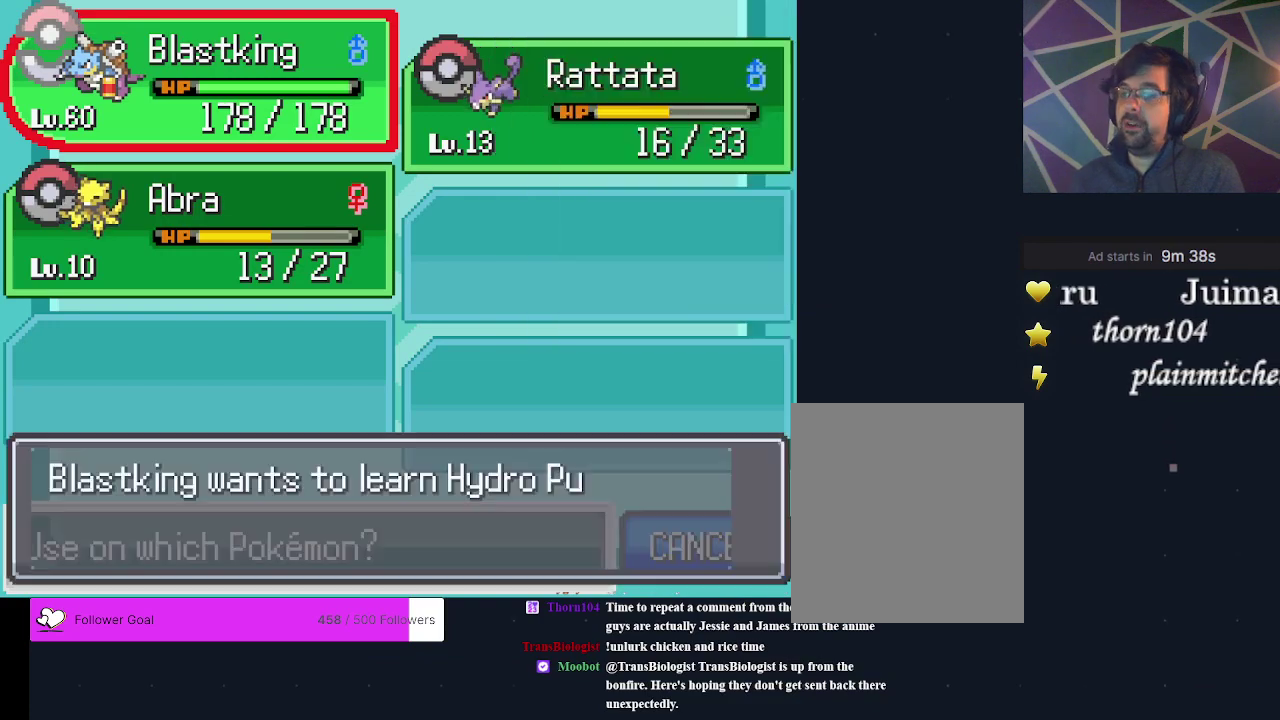
{"dt_ms": 500, "buttons": [], "events": [[400, "A", "down"], [500, "A", "up"]]}
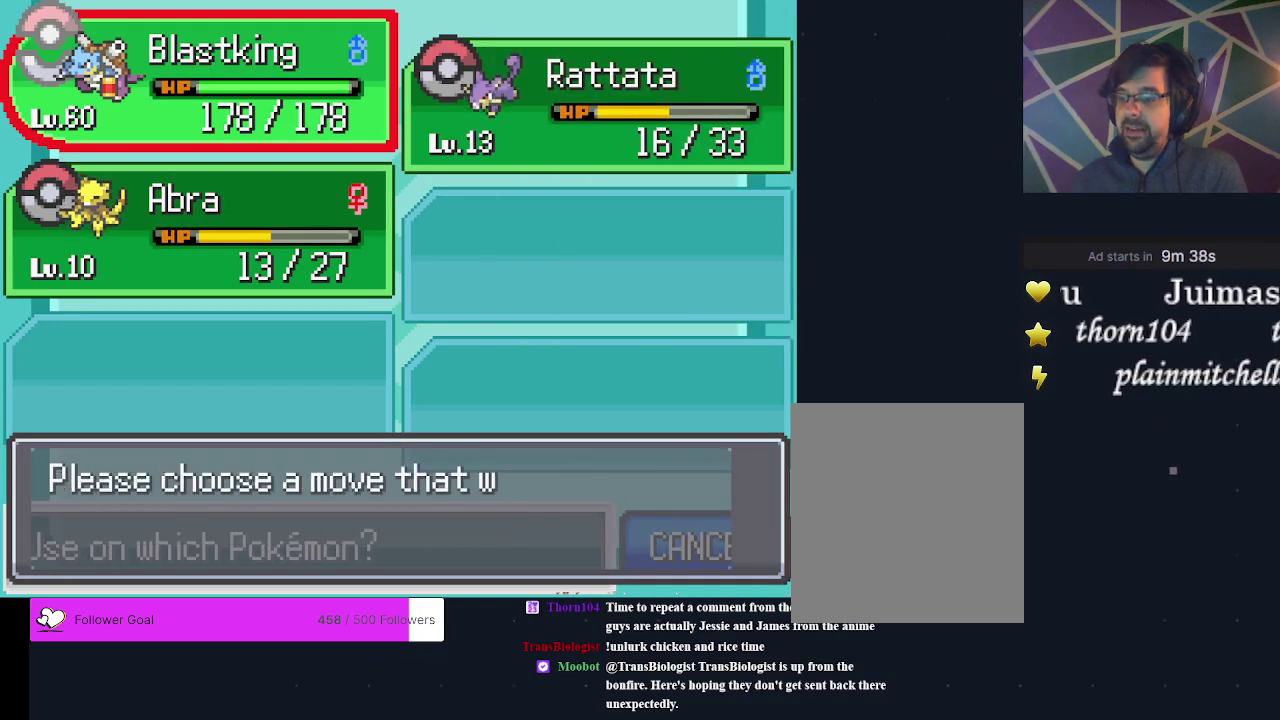
{"dt_ms": 900, "buttons": [], "events": [[800, "A", "down"], [900, "A", "up"]]}
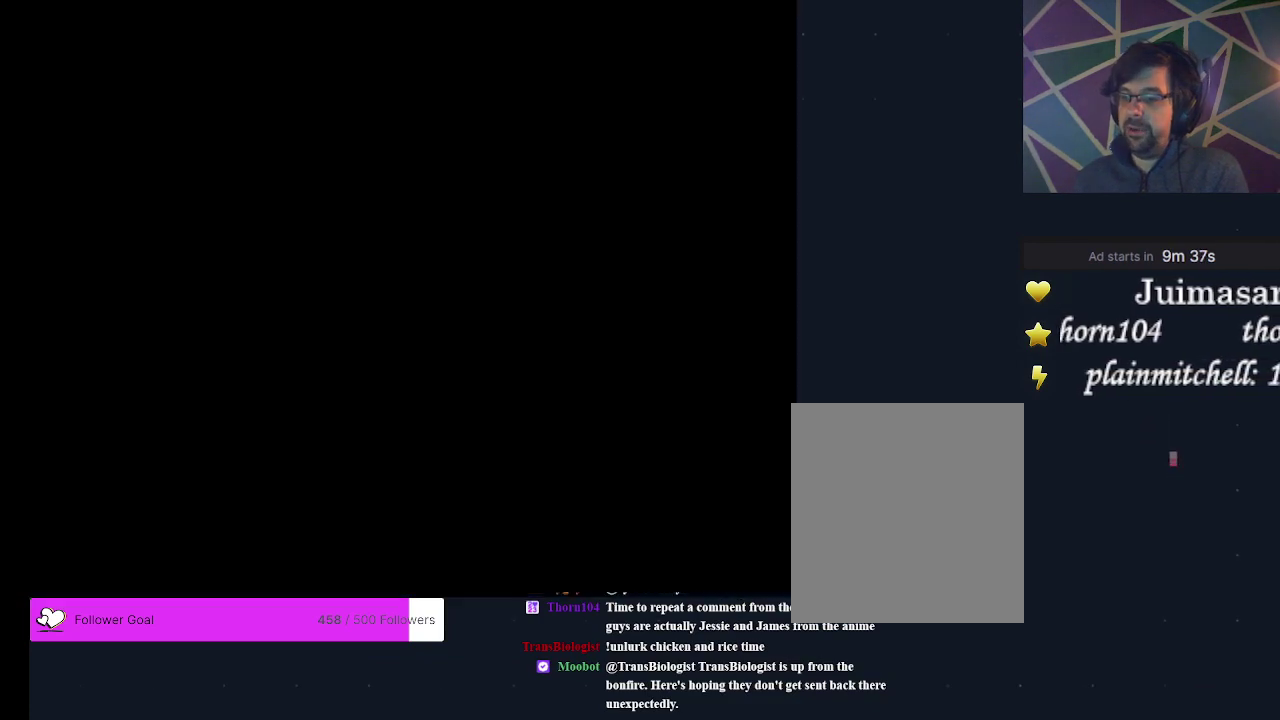
{"dt_ms": 300, "buttons": [], "events": []}
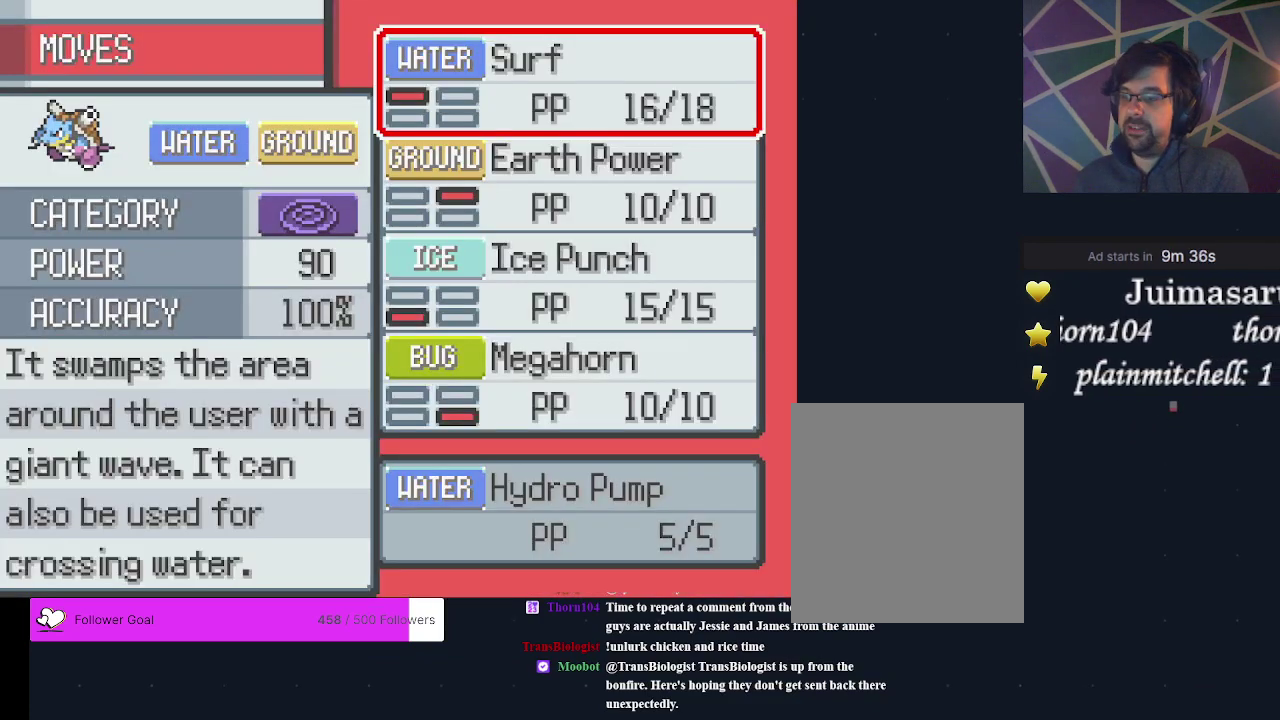
{"dt_ms": 600, "buttons": ["A"], "events": [[100, "B", "down"], [200, "B", "up"], [567, "A", "down"]]}
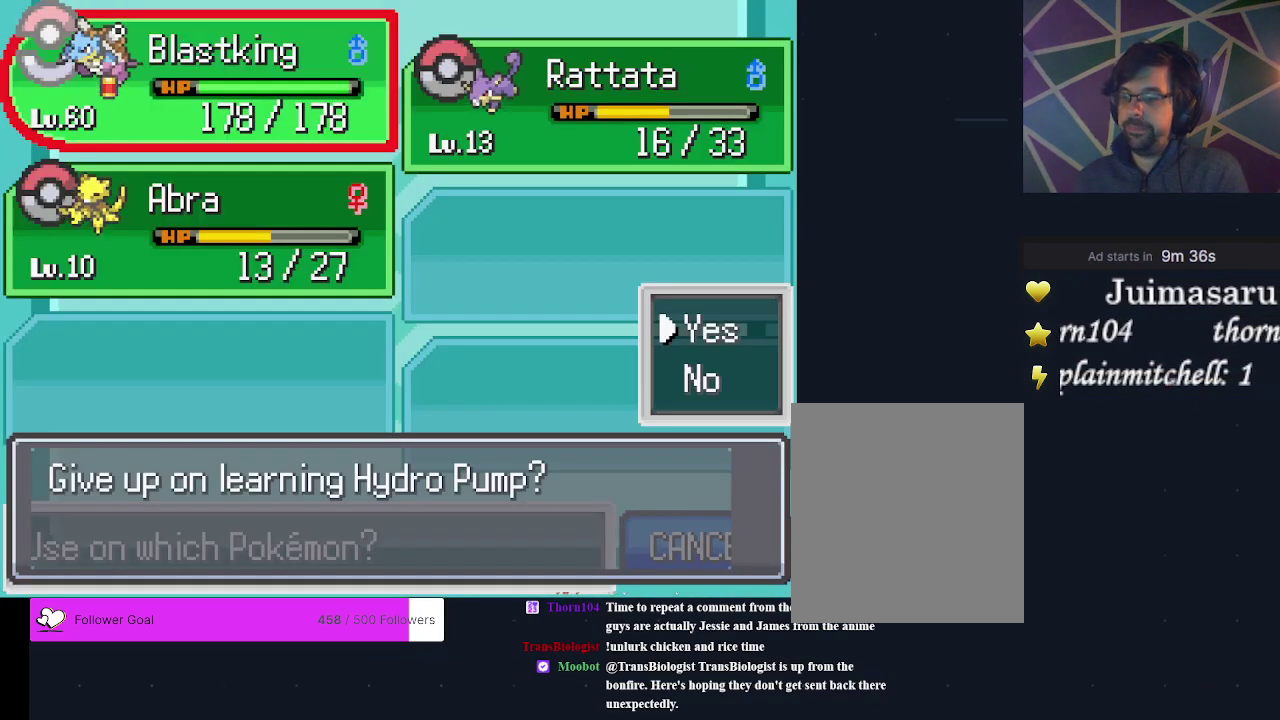
{"dt_ms": 400, "buttons": [], "events": [[67, "A", "up"]]}
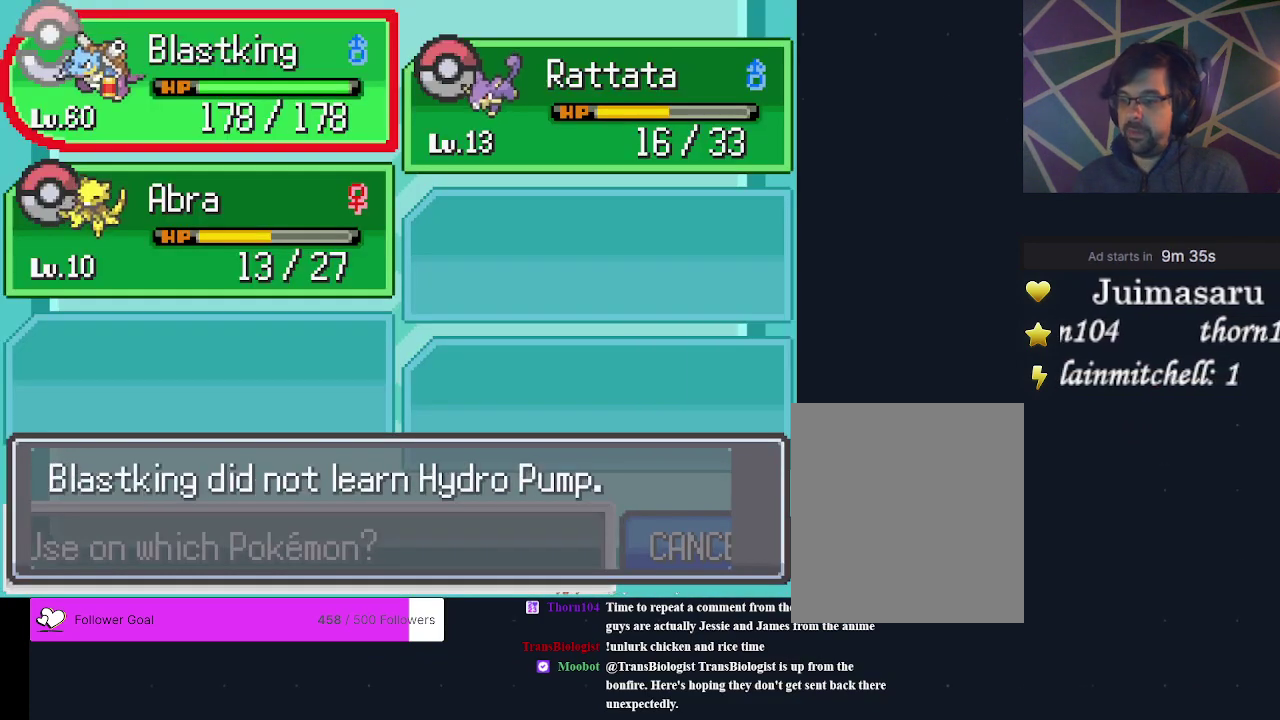
{"dt_ms": 300, "buttons": ["A"], "events": [[300, "A", "down"]]}
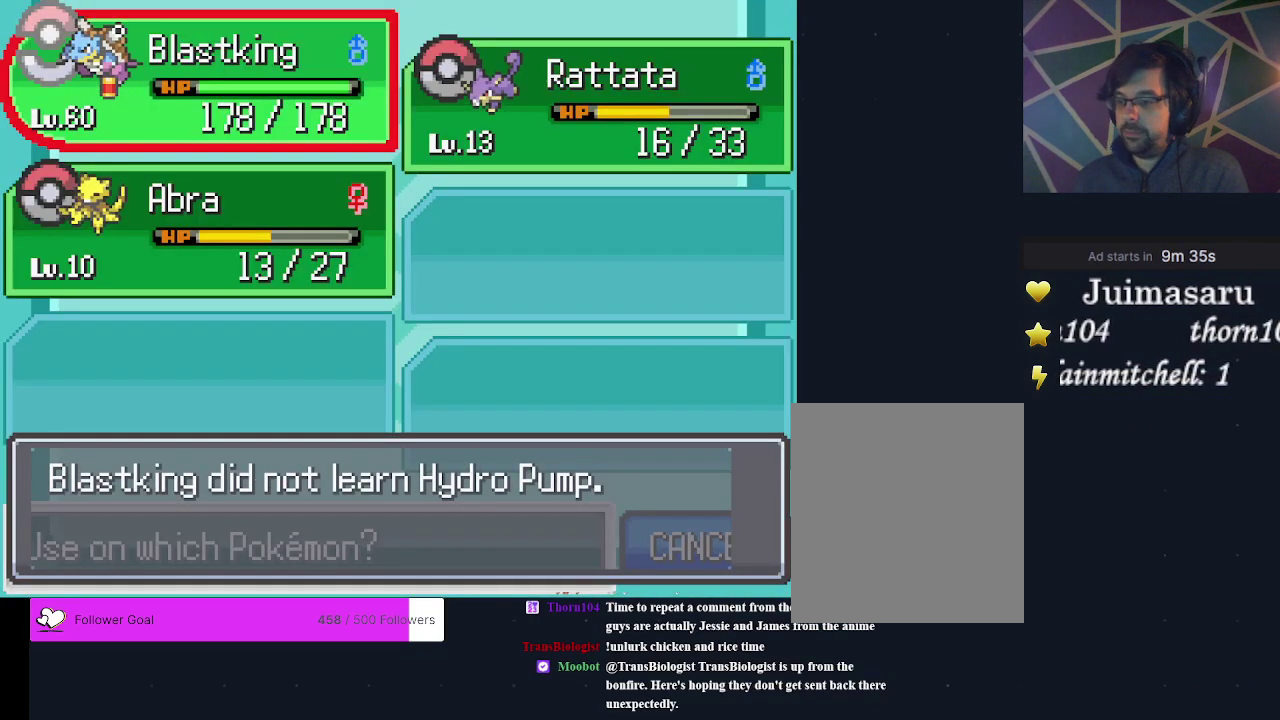
{"dt_ms": 700, "buttons": [], "events": [[100, "A", "up"], [633, "A", "down"], [700, "A", "up"]]}
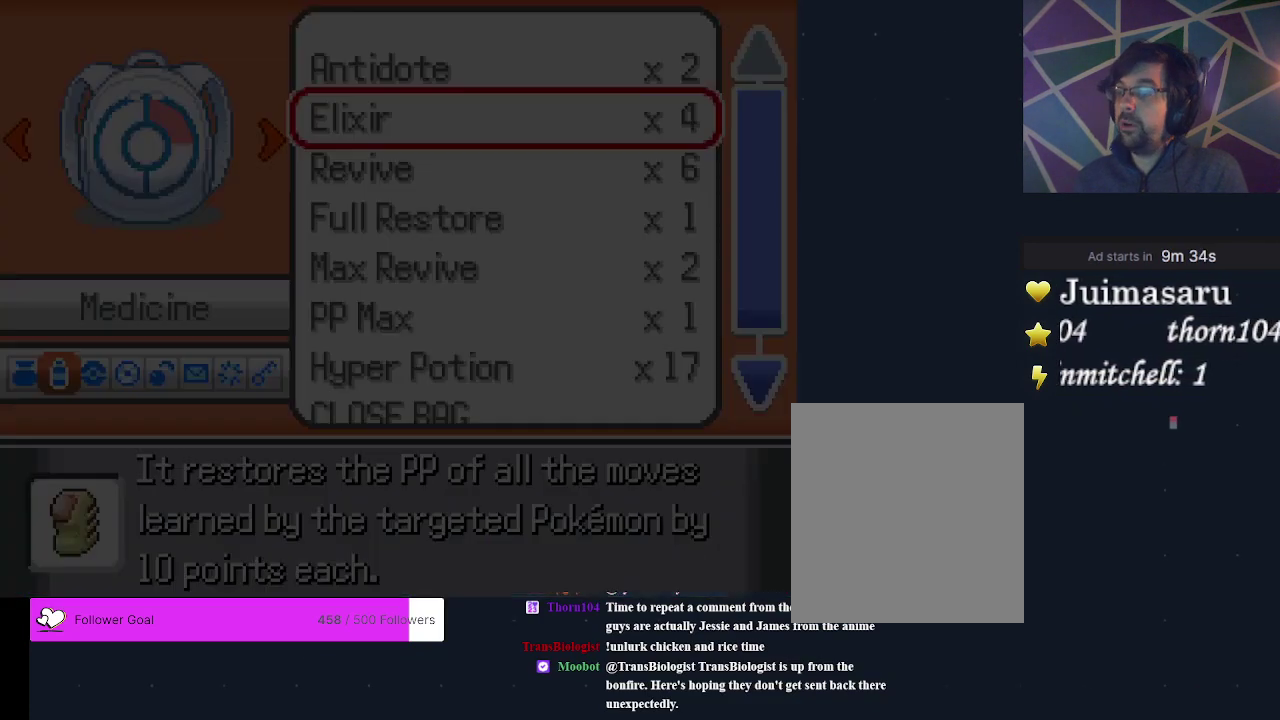
{"dt_ms": 500, "buttons": [], "events": []}
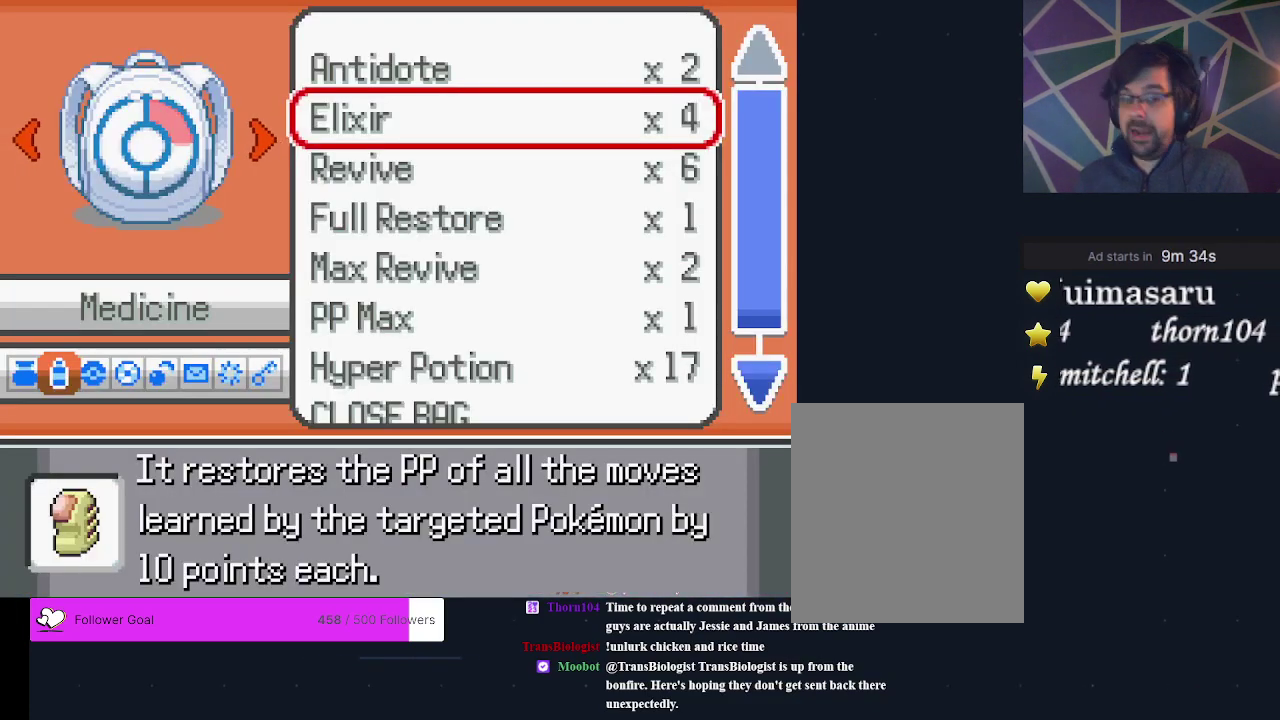
{"dt_ms": 500, "buttons": [], "events": []}
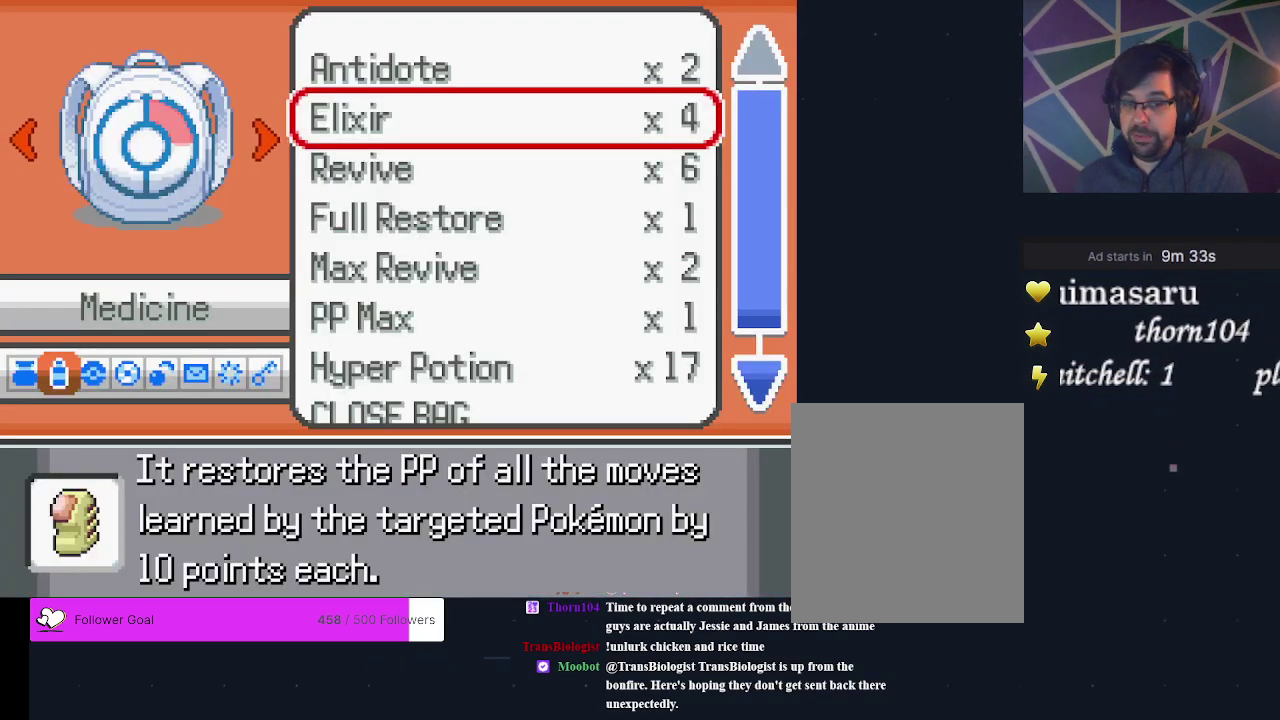
{"dt_ms": 500, "buttons": [], "events": []}
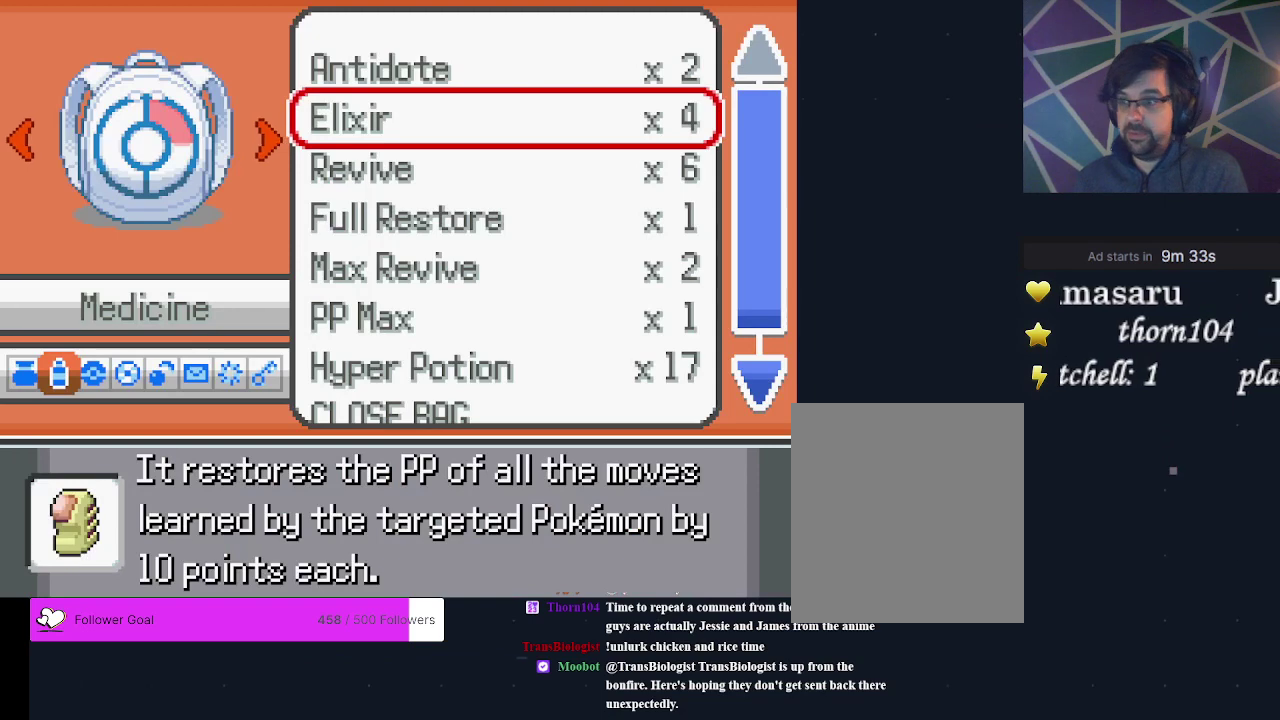
{"dt_ms": 300, "buttons": ["B"], "events": [[267, "B", "down"]]}
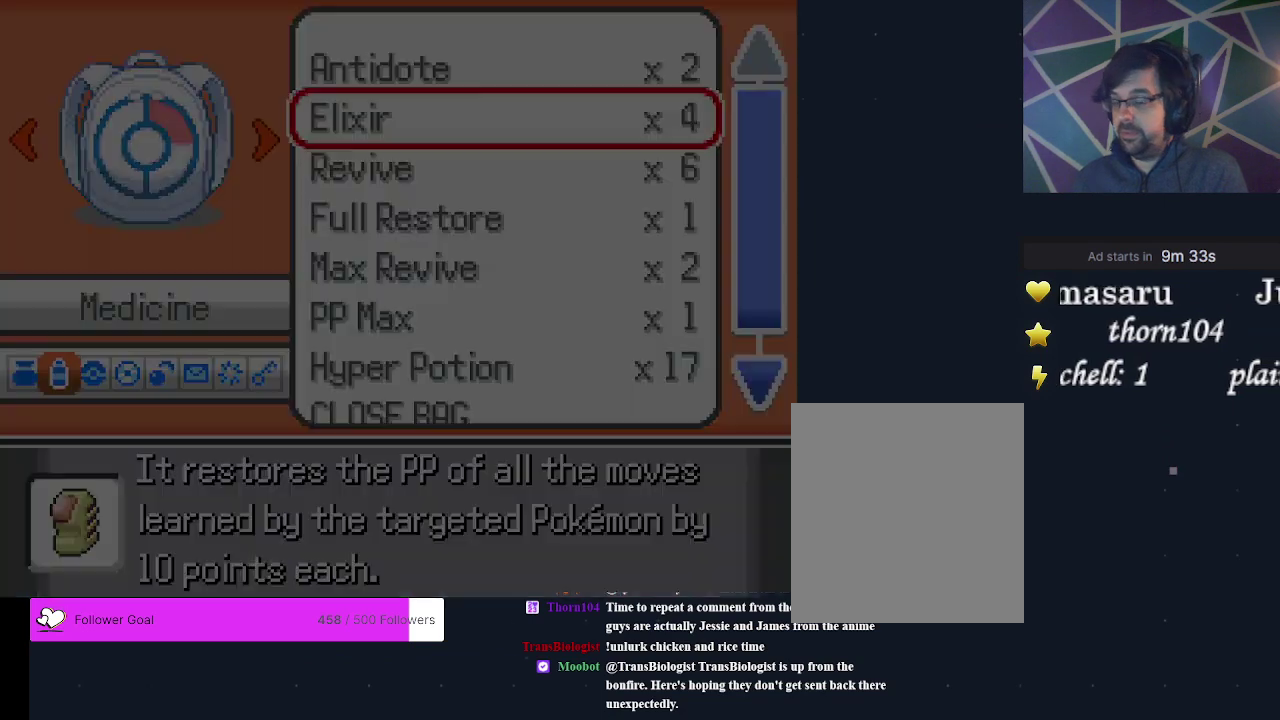
{"dt_ms": 200, "buttons": ["B"], "events": [[67, "B", "up"], [200, "B", "down"]]}
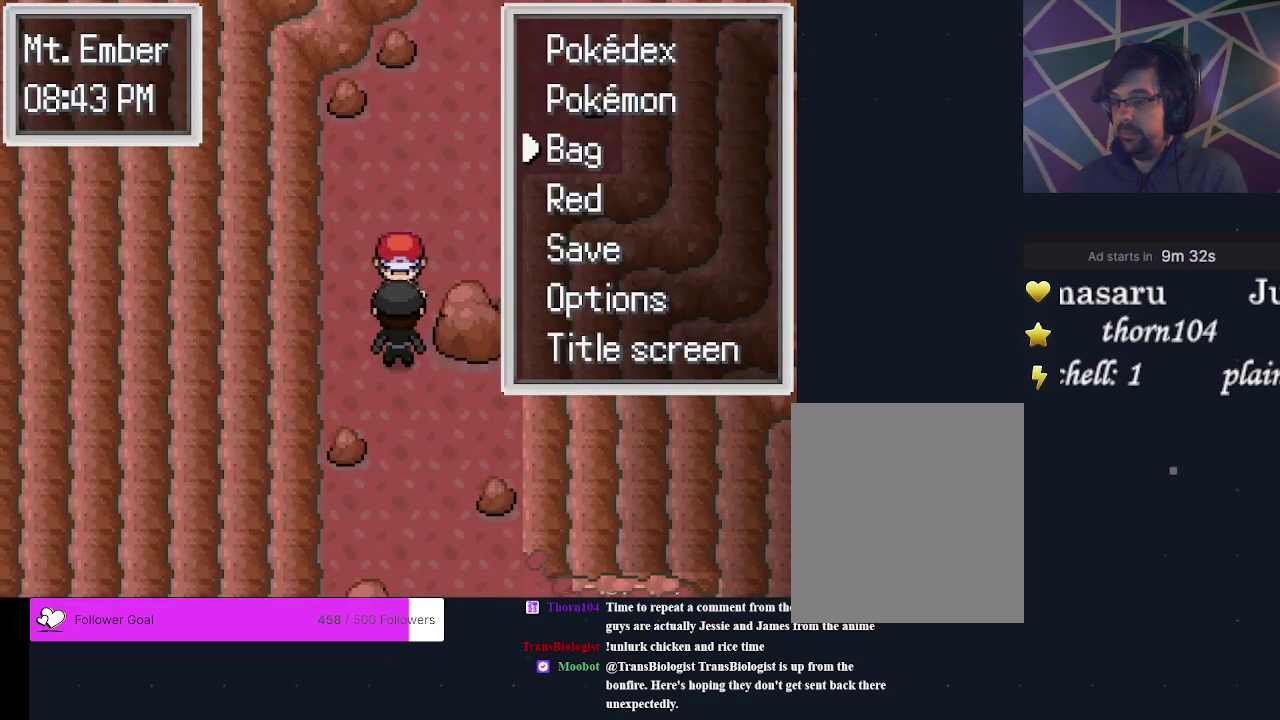
{"dt_ms": 200, "buttons": ["DPAD_LEFT"], "events": [[100, "B", "up"], [200, "DPAD_LEFT", "down"]]}
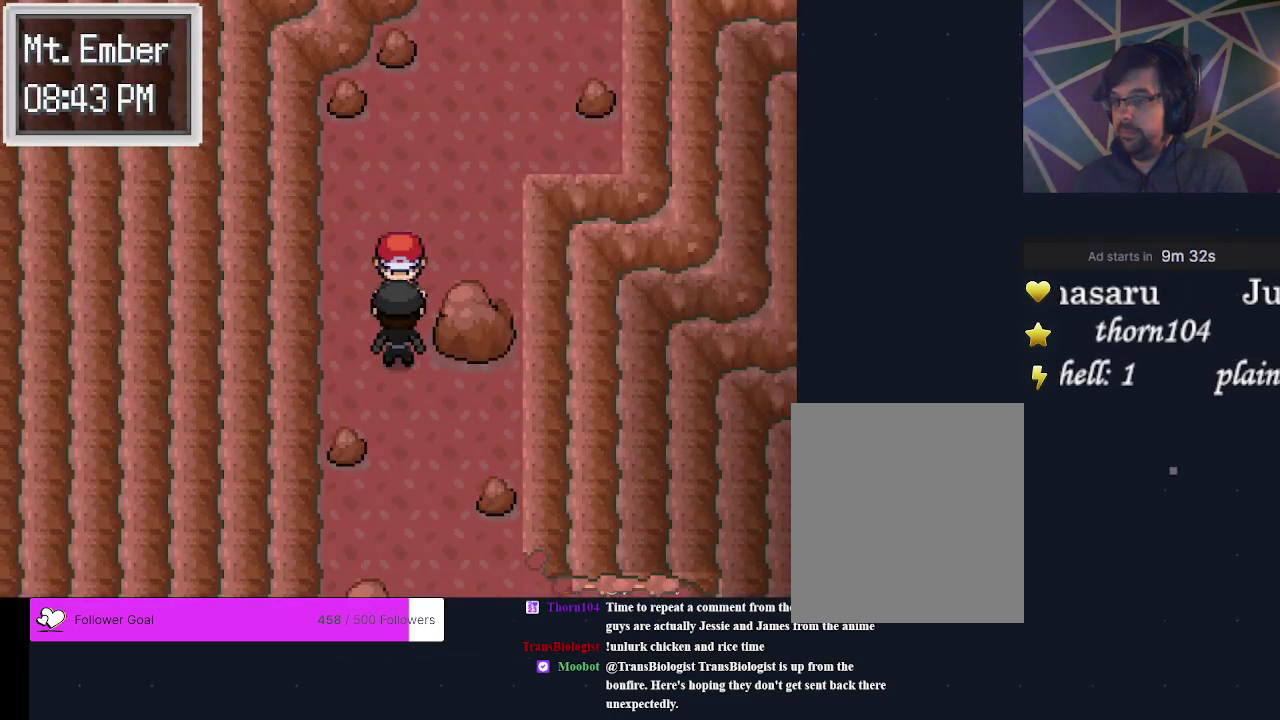
{"dt_ms": 300, "buttons": ["DPAD_DOWN"], "events": [[167, "DPAD_LEFT", "up"], [233, "DPAD_DOWN", "down"]]}
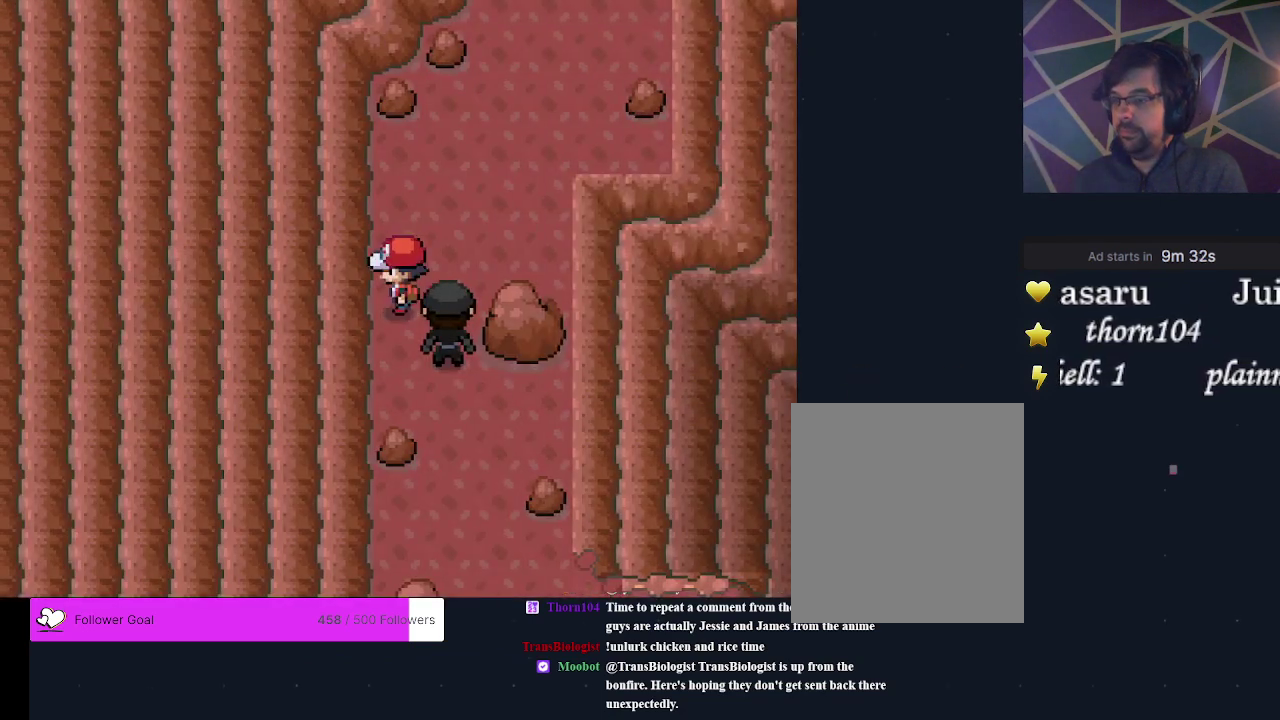
{"dt_ms": 300, "buttons": ["DPAD_RIGHT"], "events": [[167, "DPAD_DOWN", "up"], [267, "DPAD_RIGHT", "down"]]}
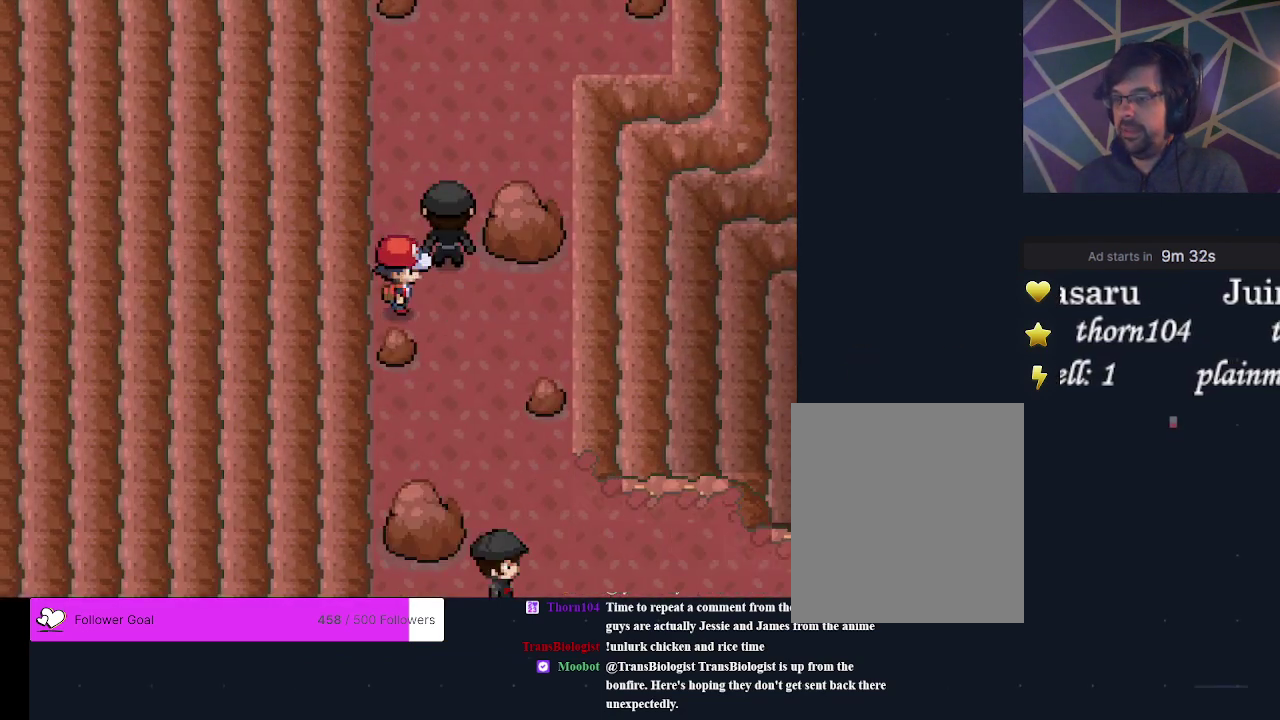
{"dt_ms": 200, "buttons": ["DPAD_DOWN"], "events": [[100, "DPAD_RIGHT", "up"], [167, "DPAD_DOWN", "down"]]}
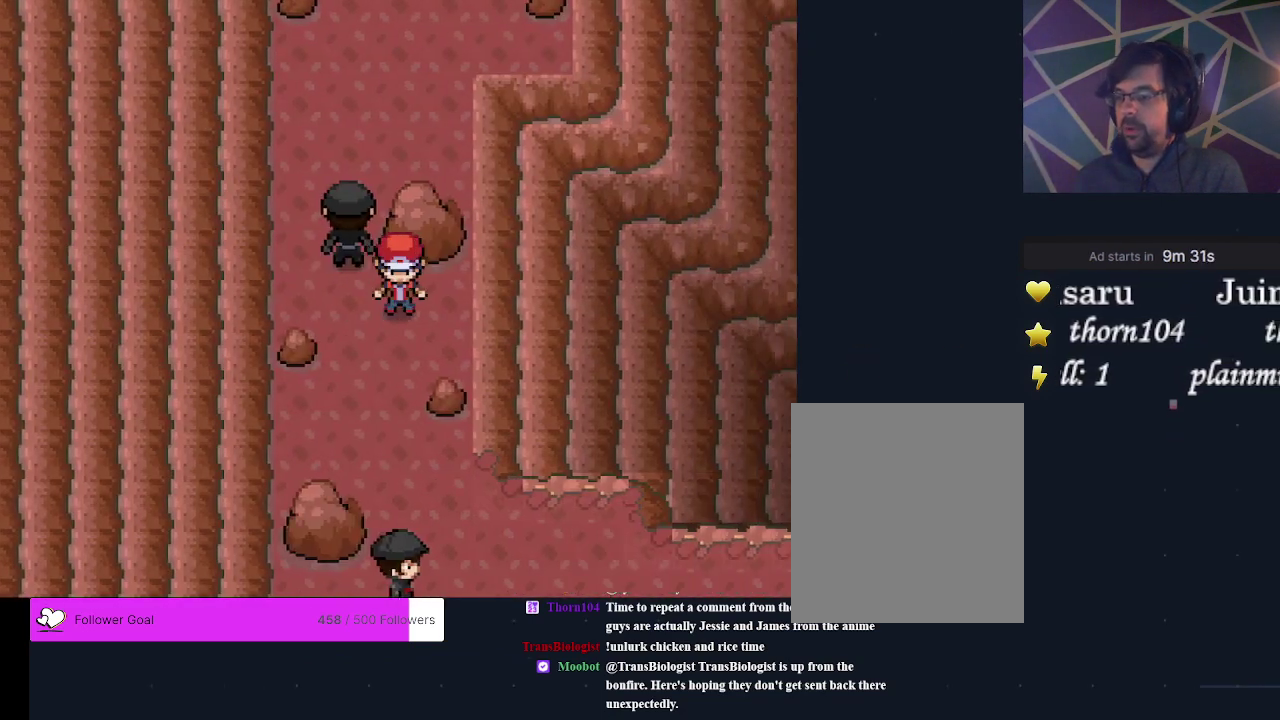
{"dt_ms": 400, "buttons": ["DPAD_RIGHT"], "events": [[233, "DPAD_DOWN", "up"], [367, "DPAD_RIGHT", "down"]]}
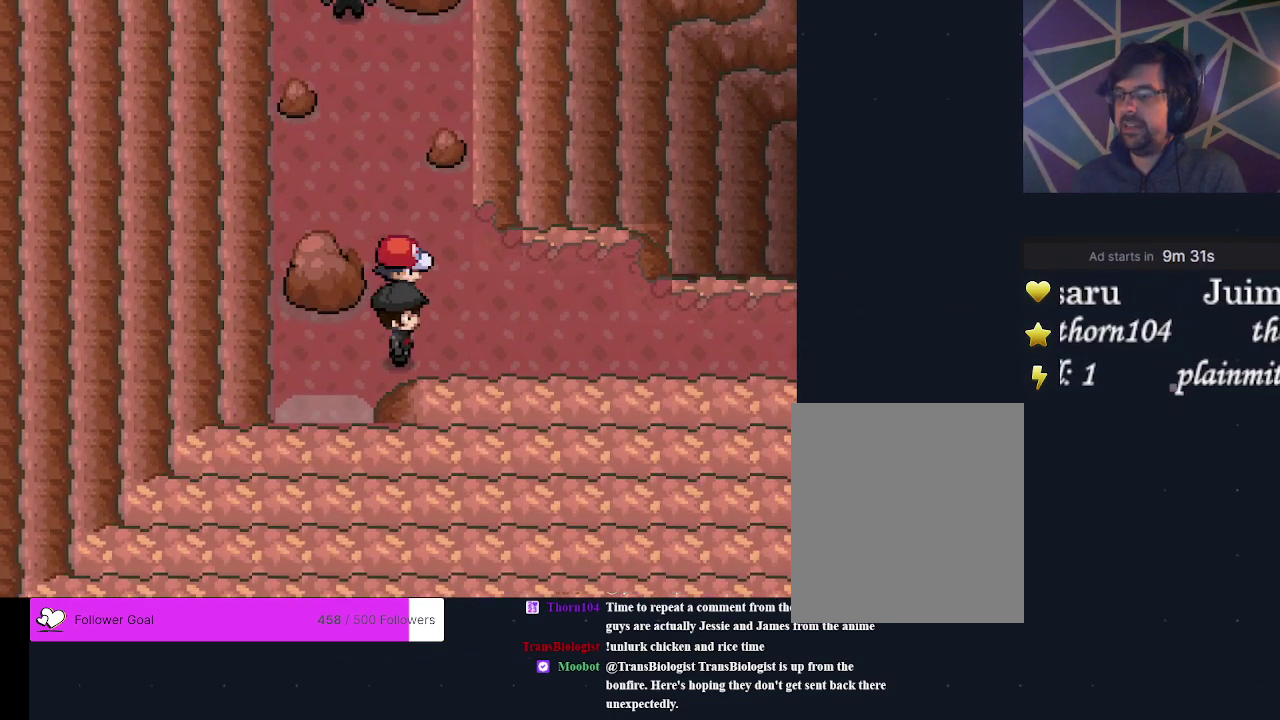
{"dt_ms": 200, "buttons": ["DPAD_DOWN"], "events": [[67, "DPAD_RIGHT", "up"], [200, "DPAD_DOWN", "down"]]}
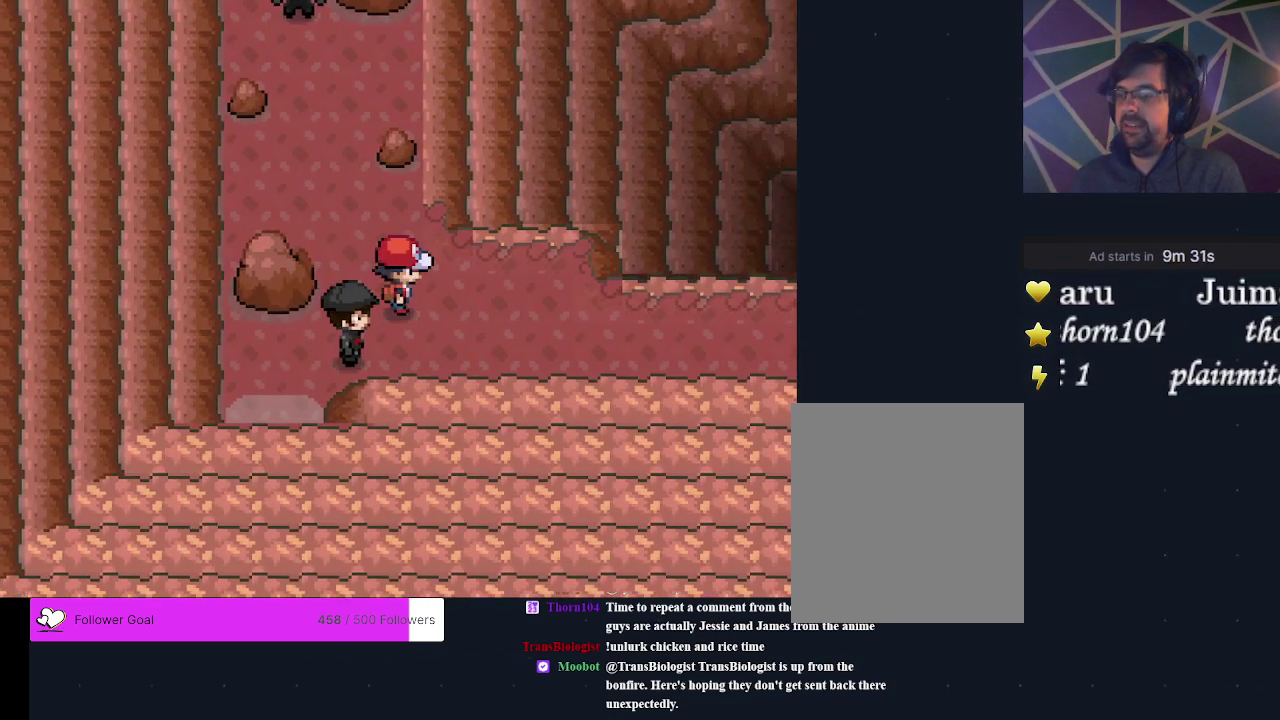
{"dt_ms": 400, "buttons": [], "events": [[133, "DPAD_DOWN", "up"], [233, "DPAD_RIGHT", "down"], [333, "DPAD_RIGHT", "up"]]}
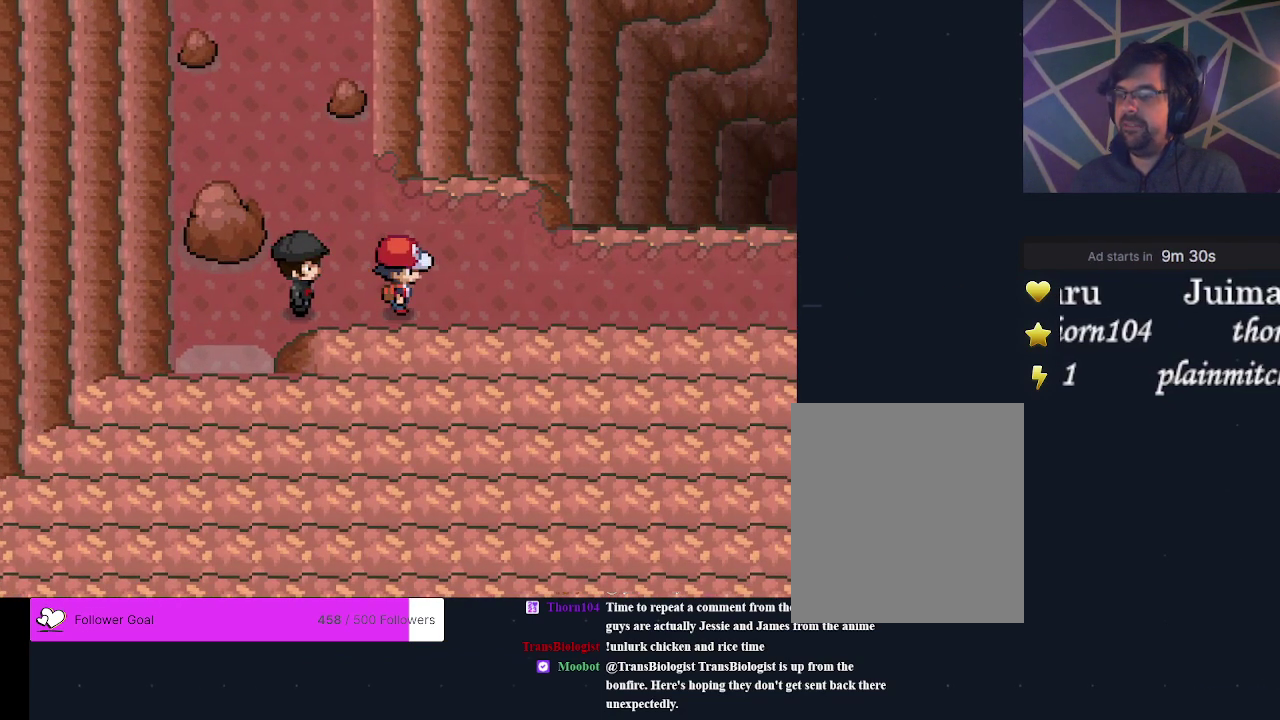
{"dt_ms": 300, "buttons": [], "events": [[200, "B", "down"], [300, "B", "up"]]}
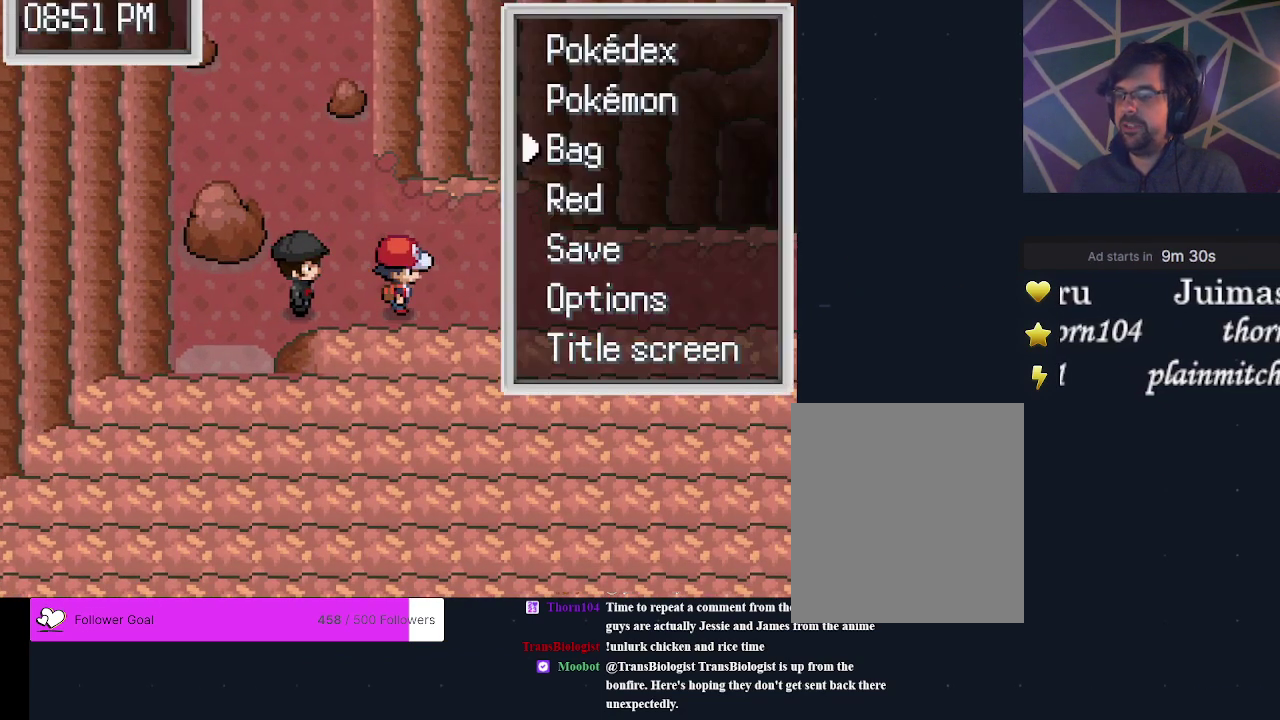
{"dt_ms": 400, "buttons": [], "events": [[133, "DPAD_DOWN", "down"], [233, "DPAD_DOWN", "up"], [300, "DPAD_DOWN", "down"], [400, "DPAD_DOWN", "up"]]}
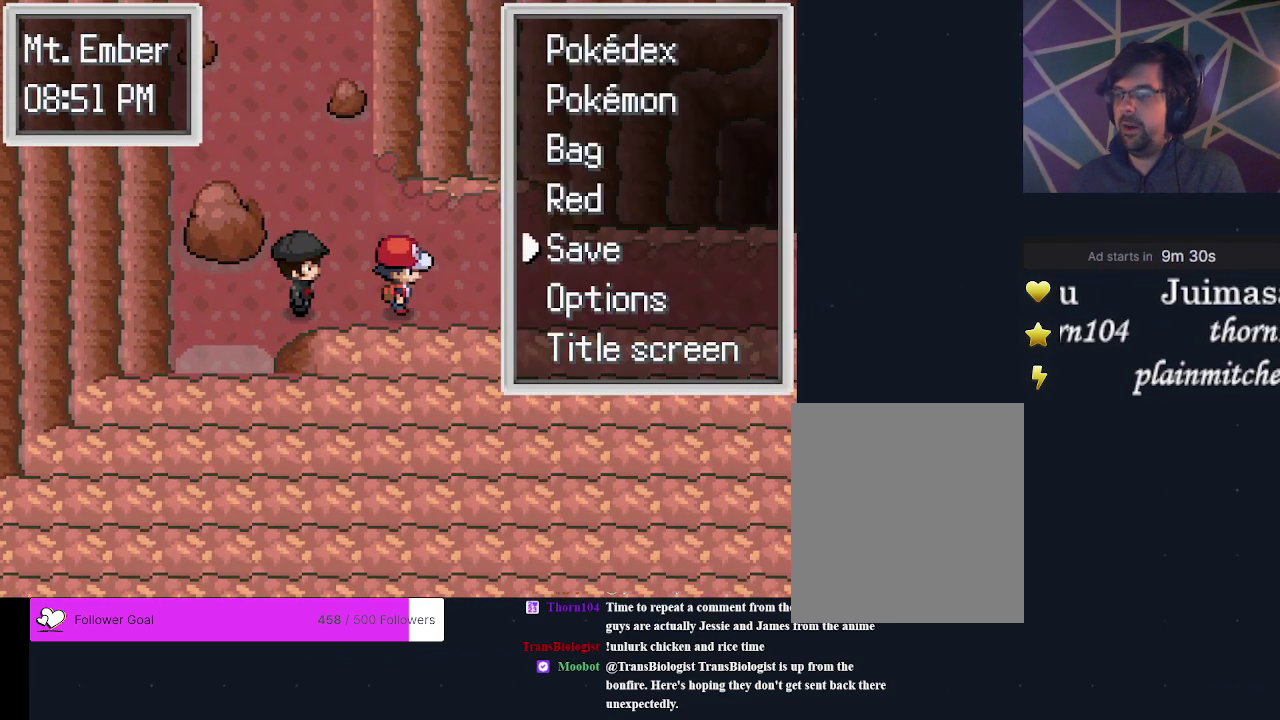
{"dt_ms": 200, "buttons": [], "events": [[67, "A", "down"], [200, "A", "up"]]}